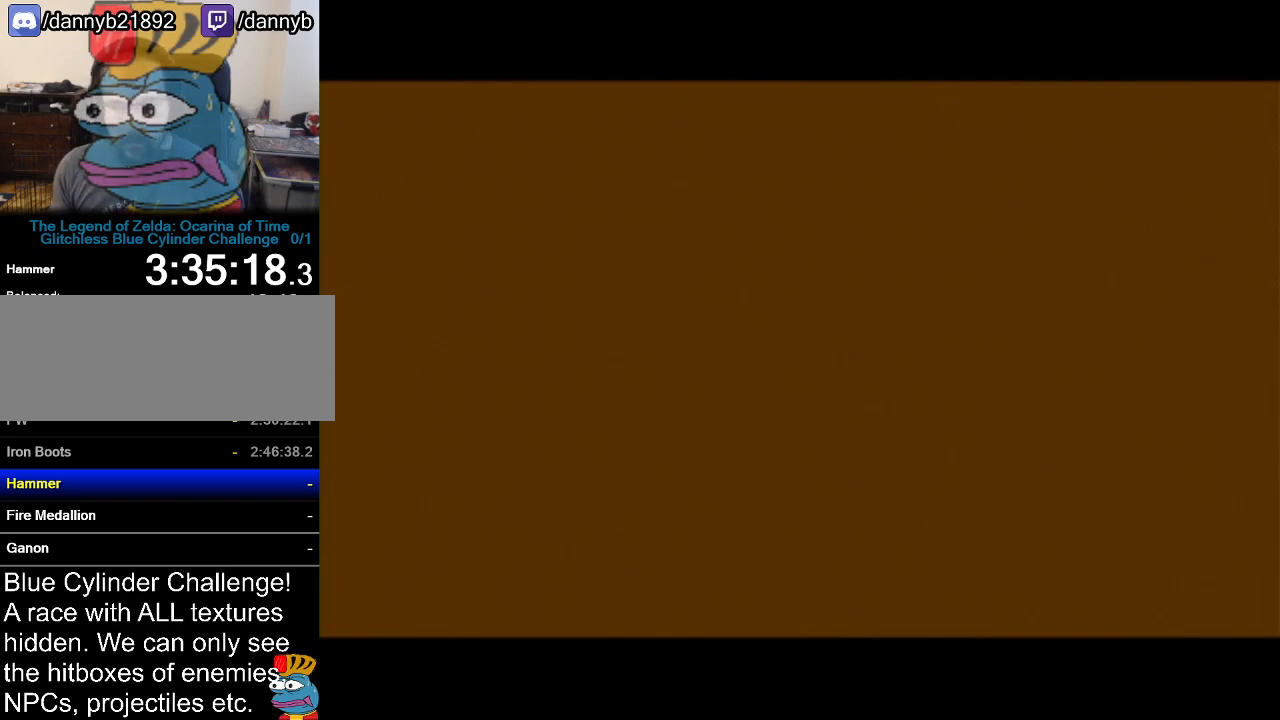
Gameplay with a controller (Nintendo layout); each line is a JSON object with the inputs held at the frame after it. "events" lists button and stick changes between this image and that frame as [ms after this image, input, new state], when the widget could be followed in between. Not read: L3 R3.
{"buttons": [], "left_stick": "center", "events": []}
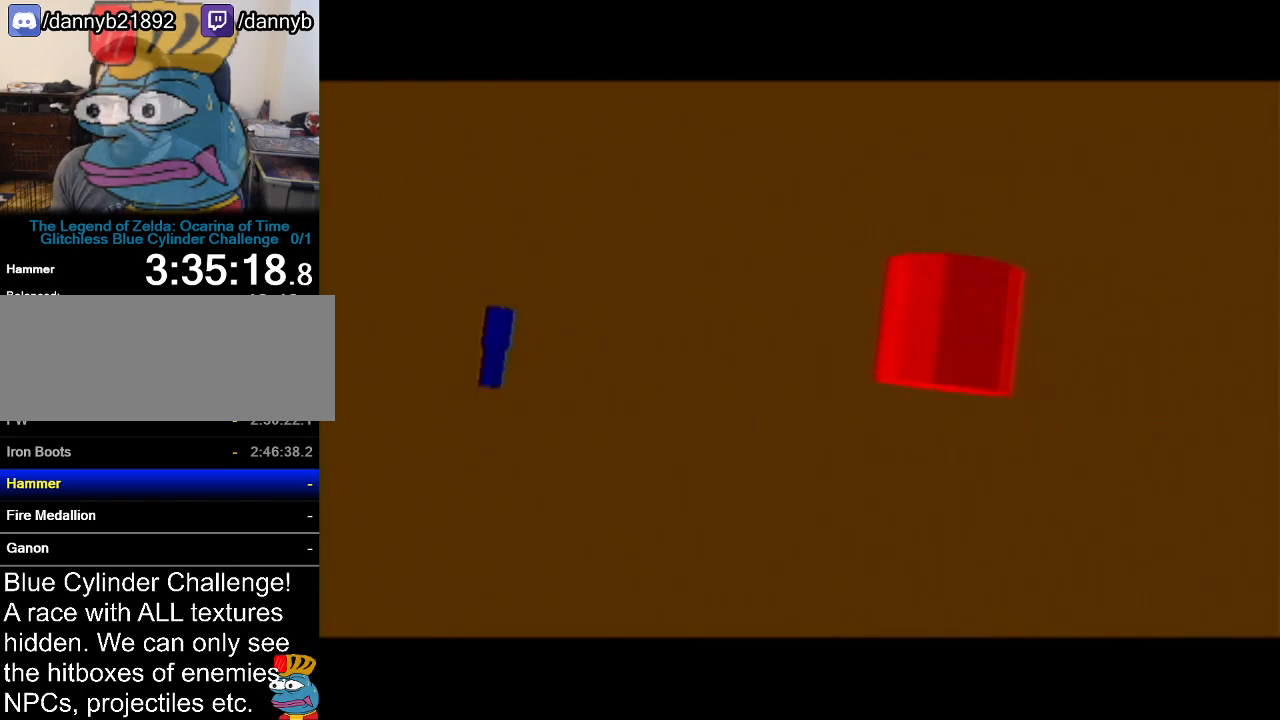
{"buttons": [], "left_stick": "center", "events": []}
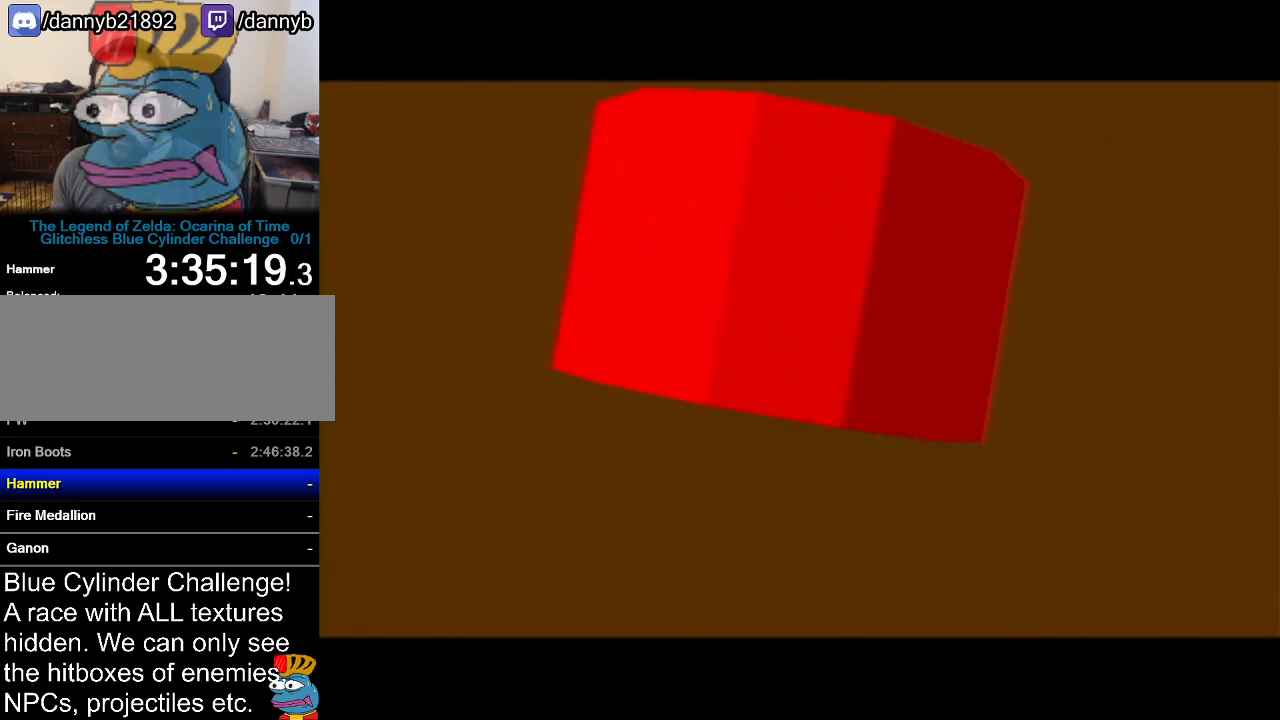
{"buttons": [], "left_stick": "center", "events": []}
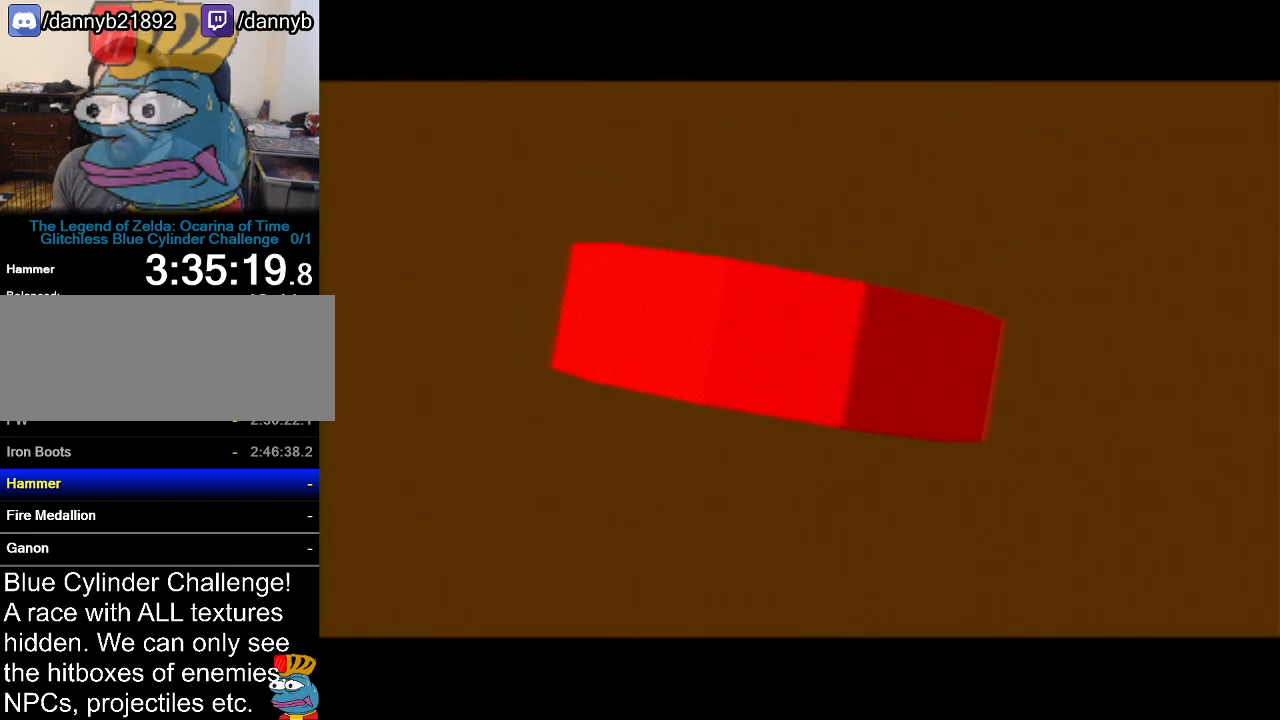
{"buttons": [], "left_stick": "center", "events": []}
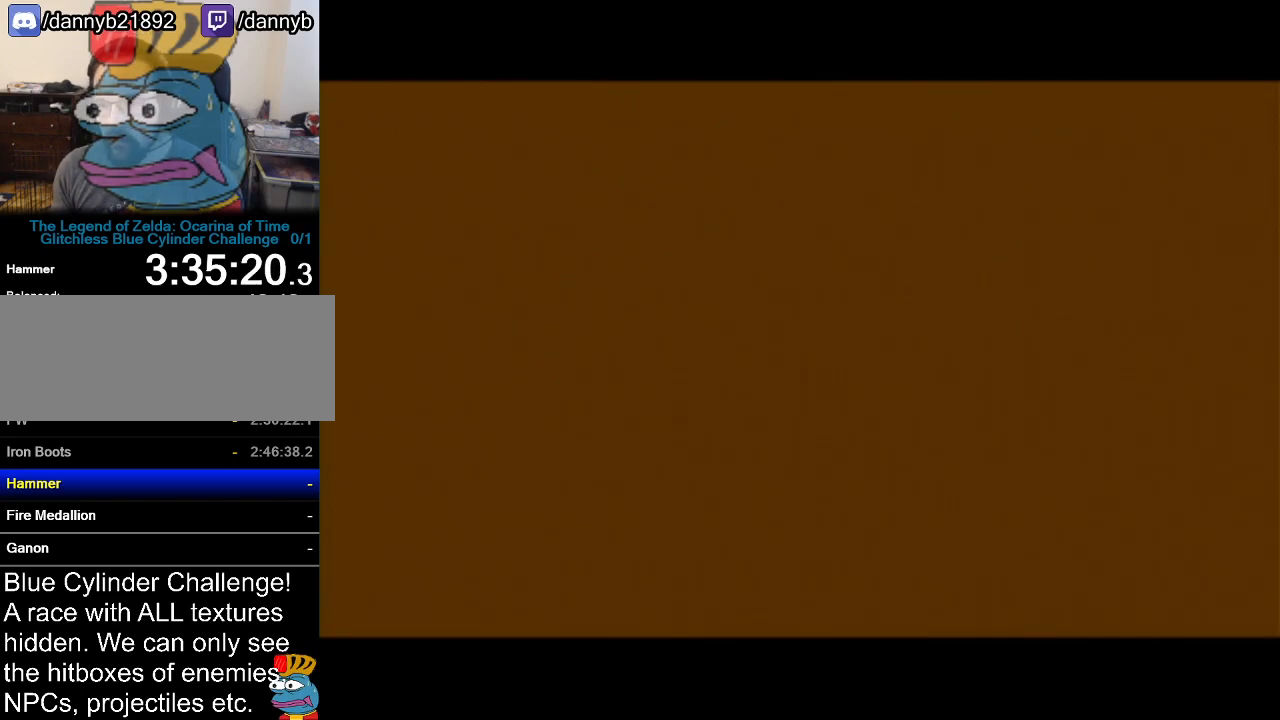
{"buttons": ["A"], "left_stick": "up", "events": [[300, "left_stick", "up"], [467, "A", "down"]]}
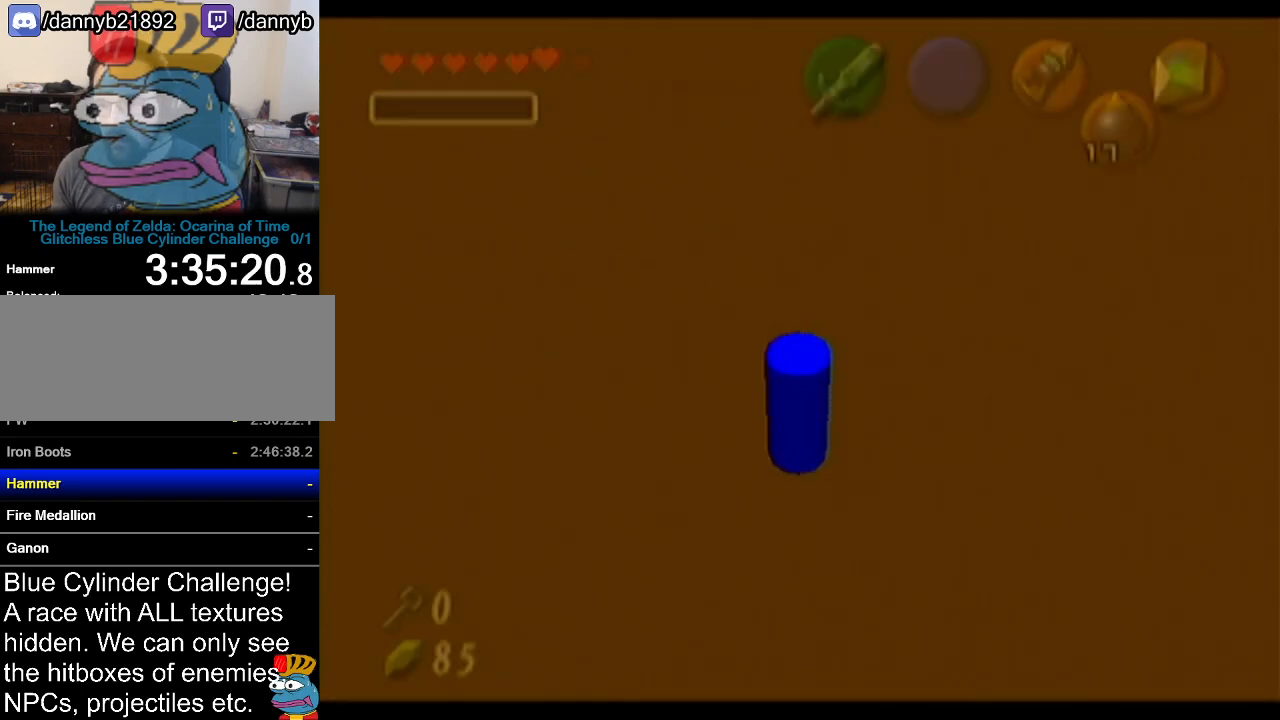
{"buttons": [], "left_stick": "up", "events": [[84, "A", "up"]]}
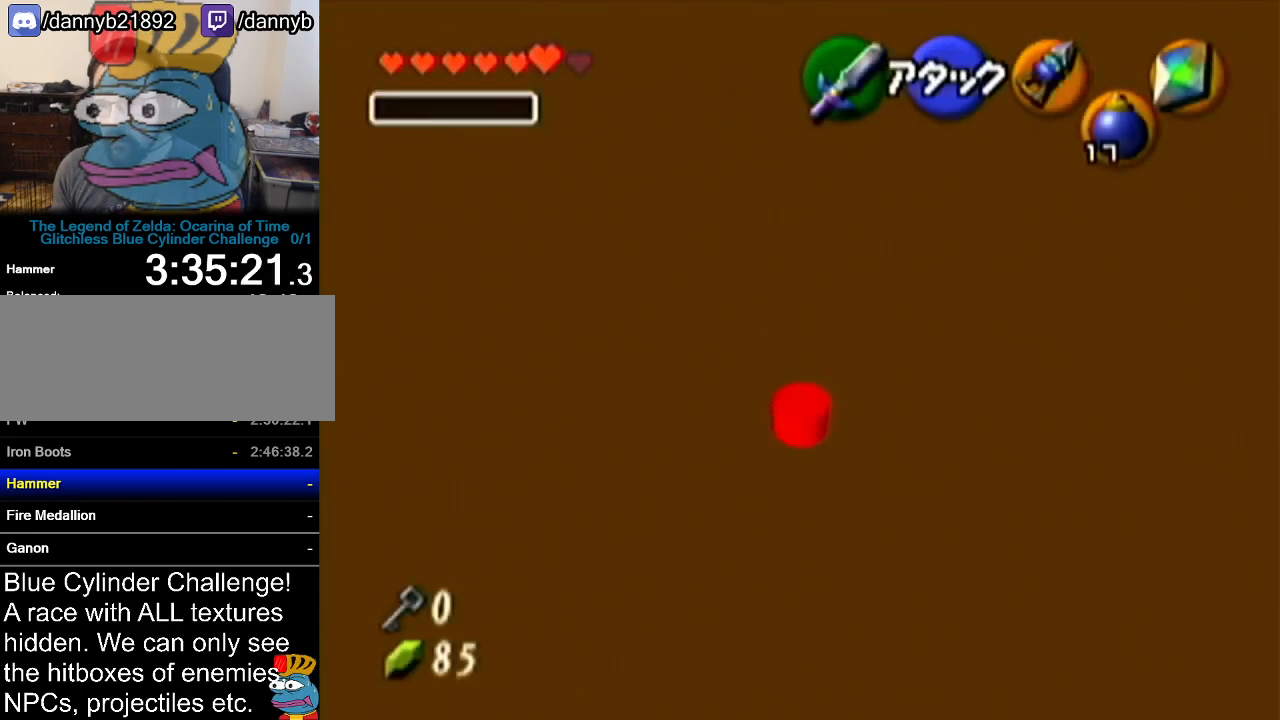
{"buttons": ["R1"], "left_stick": "up", "events": [[150, "R1", "down"]]}
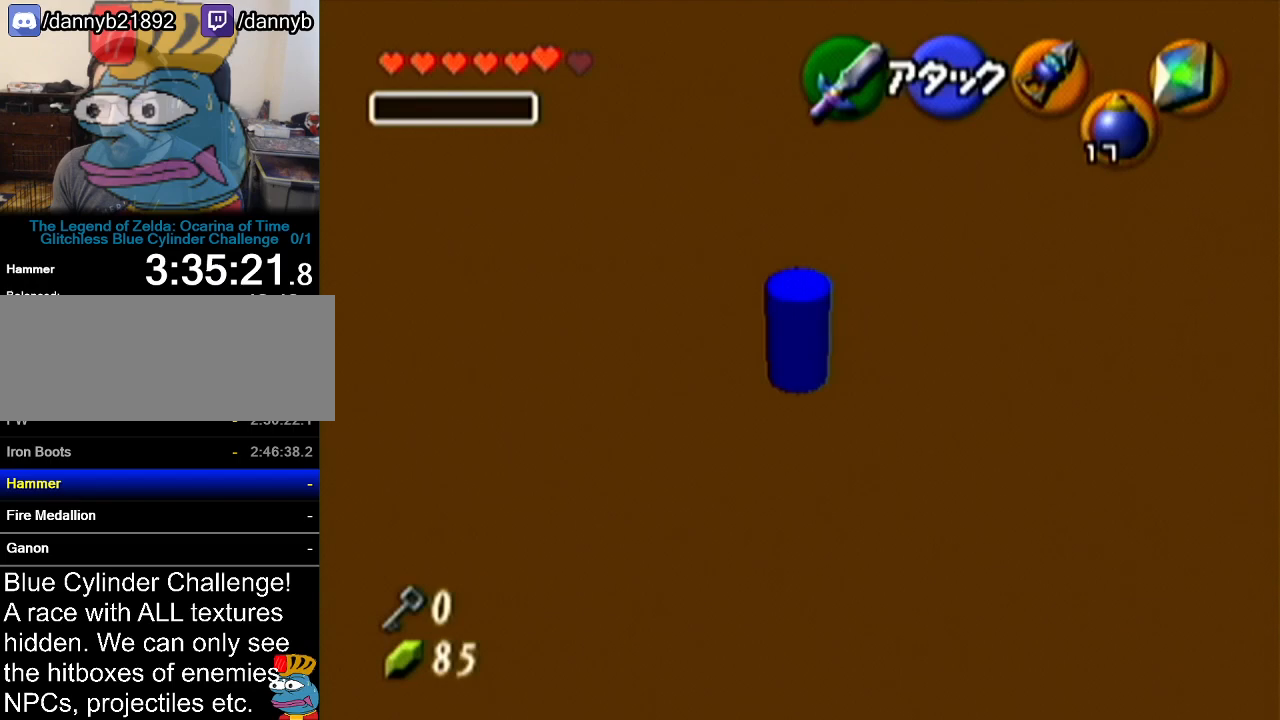
{"buttons": ["R1"], "left_stick": "up", "events": []}
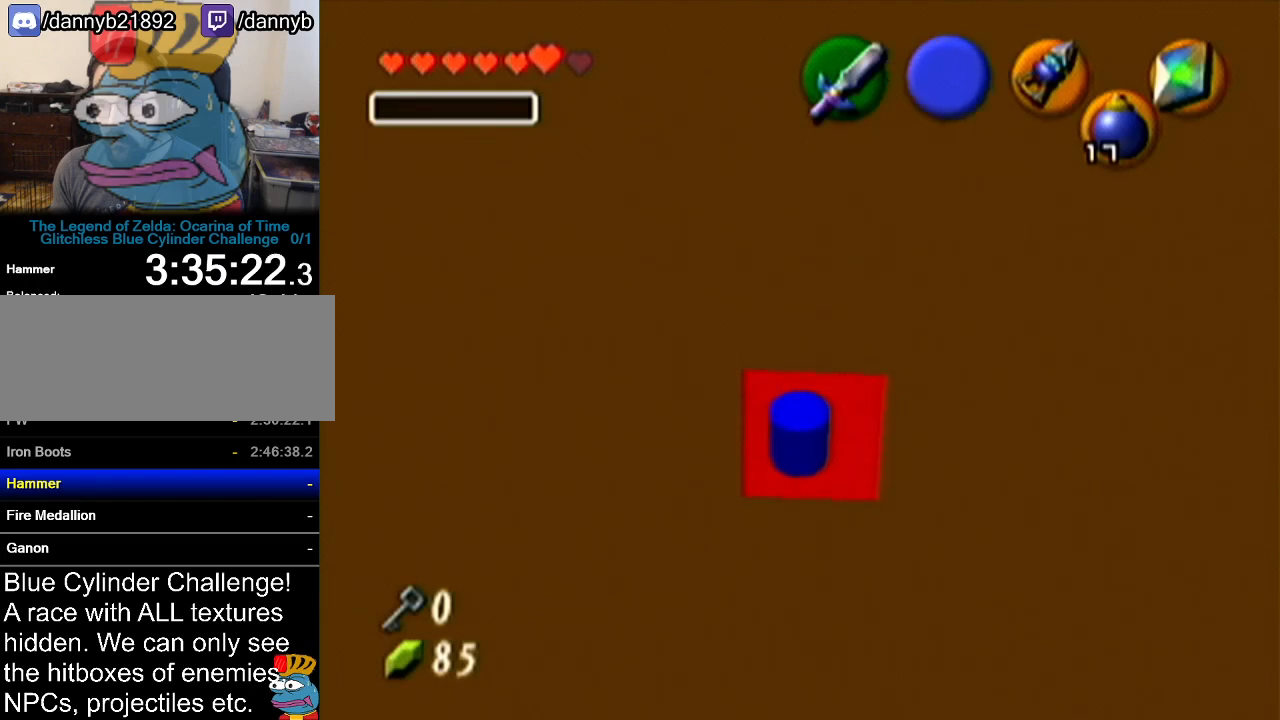
{"buttons": ["R1"], "left_stick": "up", "events": [[83, "R1", "up"], [233, "A", "down"], [300, "R1", "down"], [350, "A", "up"]]}
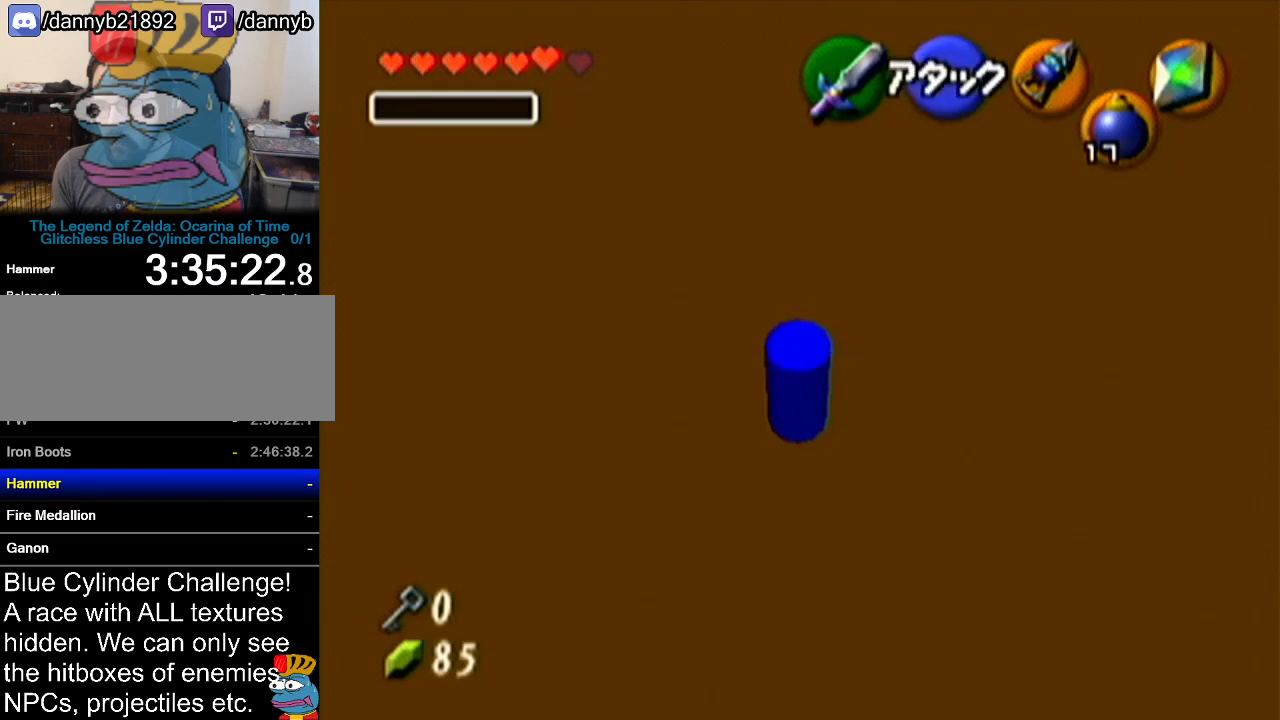
{"buttons": ["R1"], "left_stick": "up", "events": []}
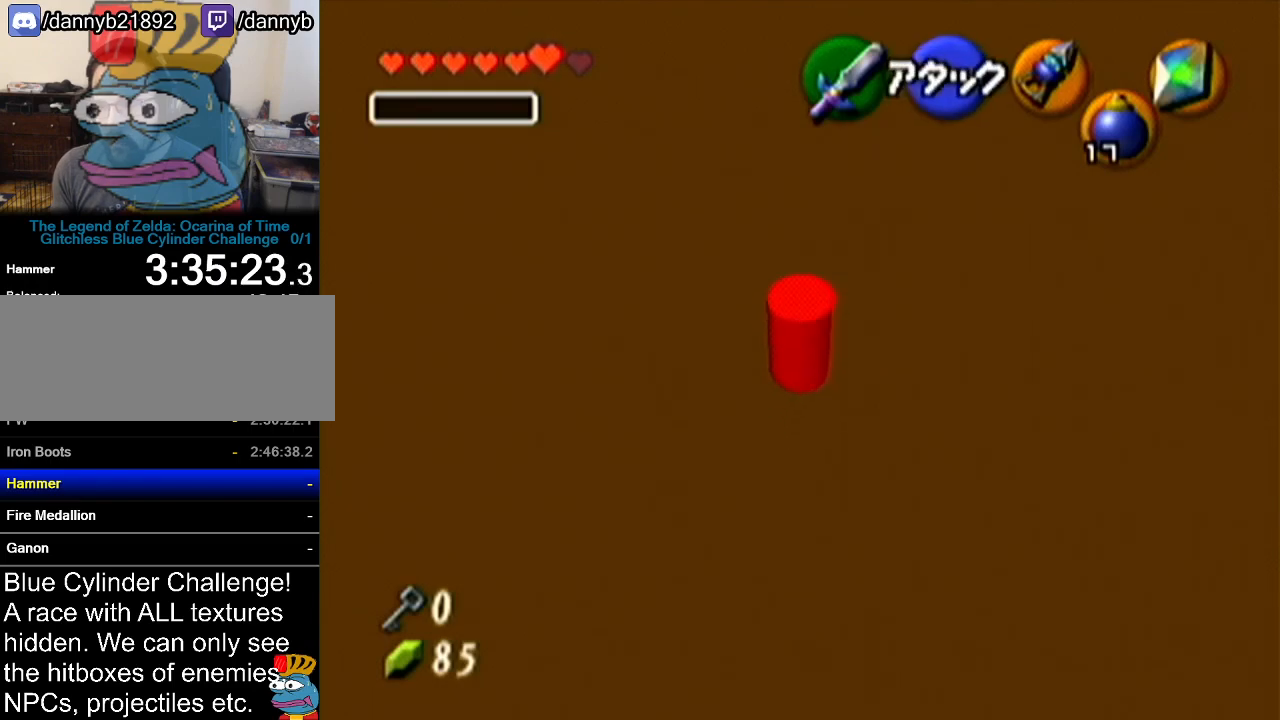
{"buttons": ["R1"], "left_stick": "down", "events": [[167, "left_stick", "down"]]}
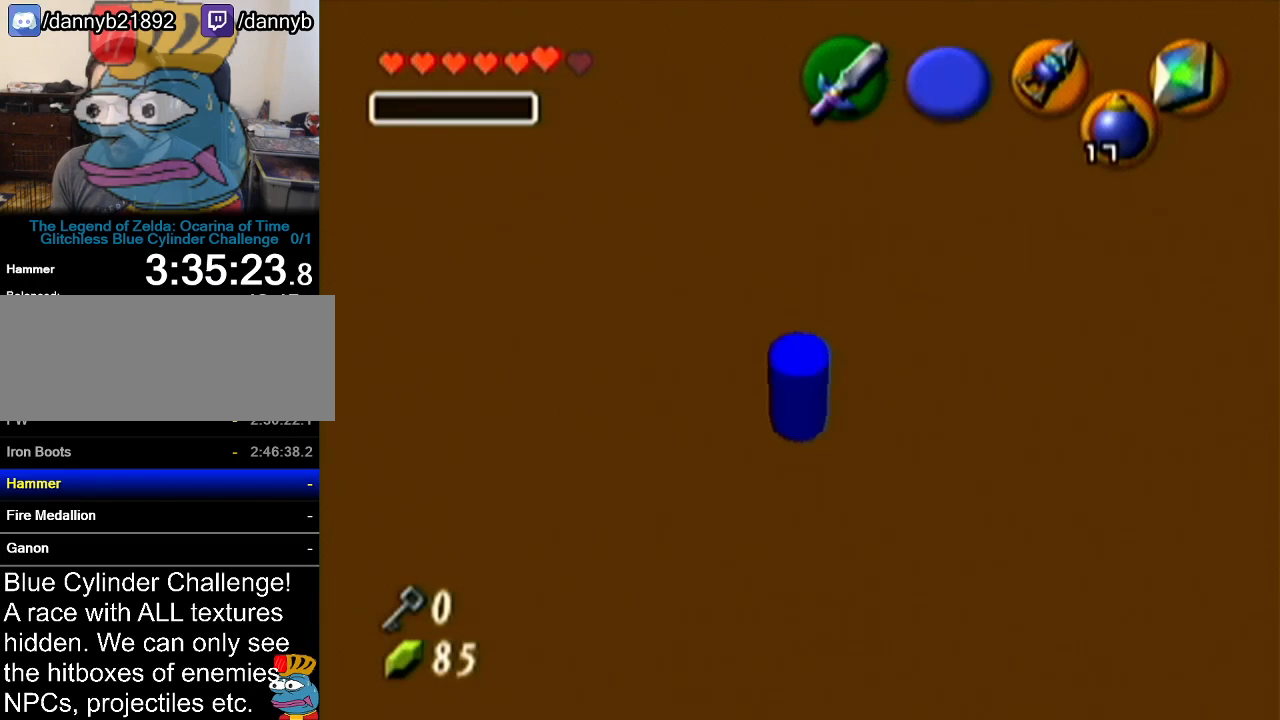
{"buttons": [], "left_stick": "center", "events": [[50, "R1", "up"], [84, "left_stick", "center"]]}
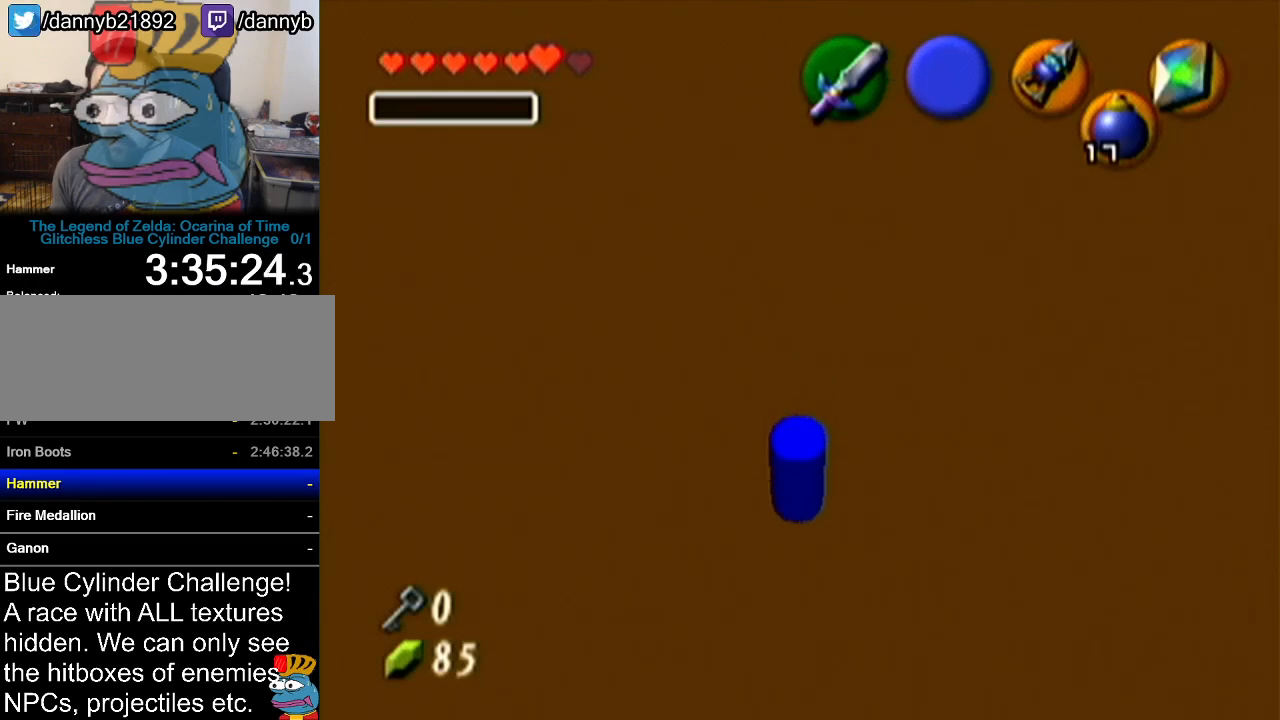
{"buttons": [], "left_stick": "down-left", "events": [[334, "left_stick", "down"], [450, "left_stick", "down-left"]]}
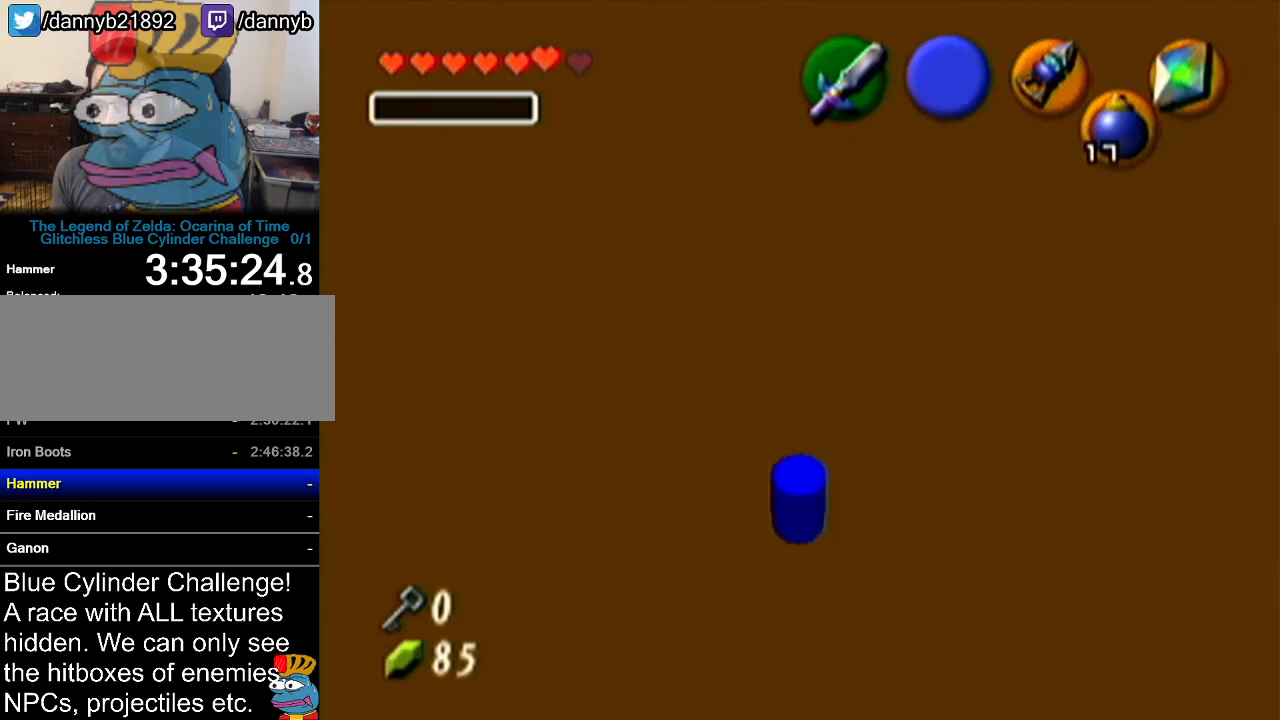
{"buttons": [], "left_stick": "up", "events": [[84, "A", "down"], [234, "Z", "down"], [267, "A", "up"], [267, "left_stick", "up-left"], [317, "left_stick", "up"], [384, "Z", "up"]]}
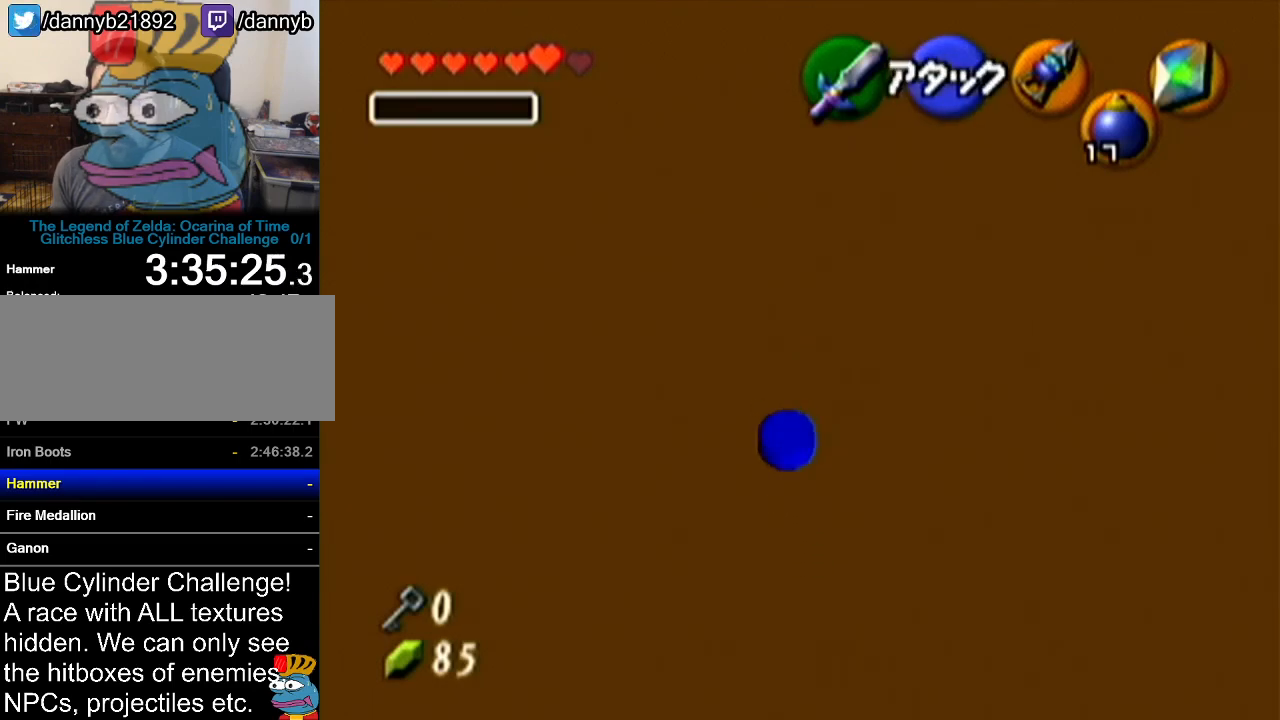
{"buttons": [], "left_stick": "up", "events": []}
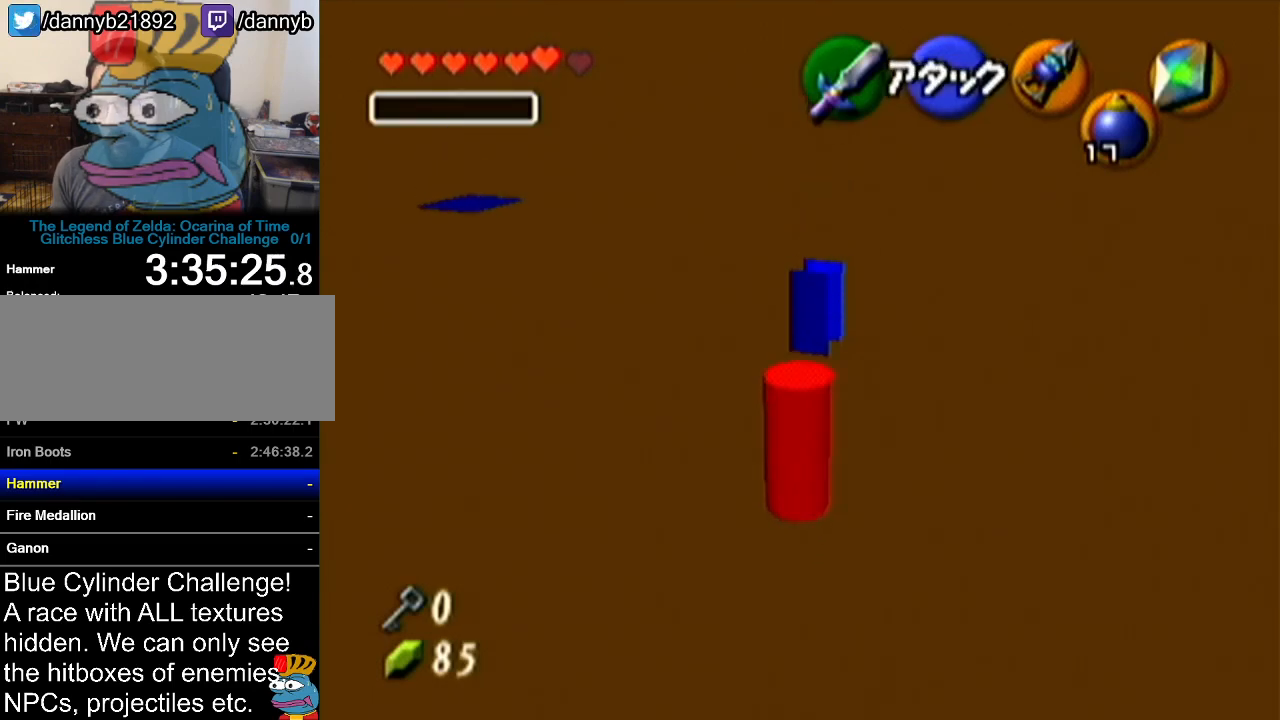
{"buttons": [], "left_stick": "up", "events": []}
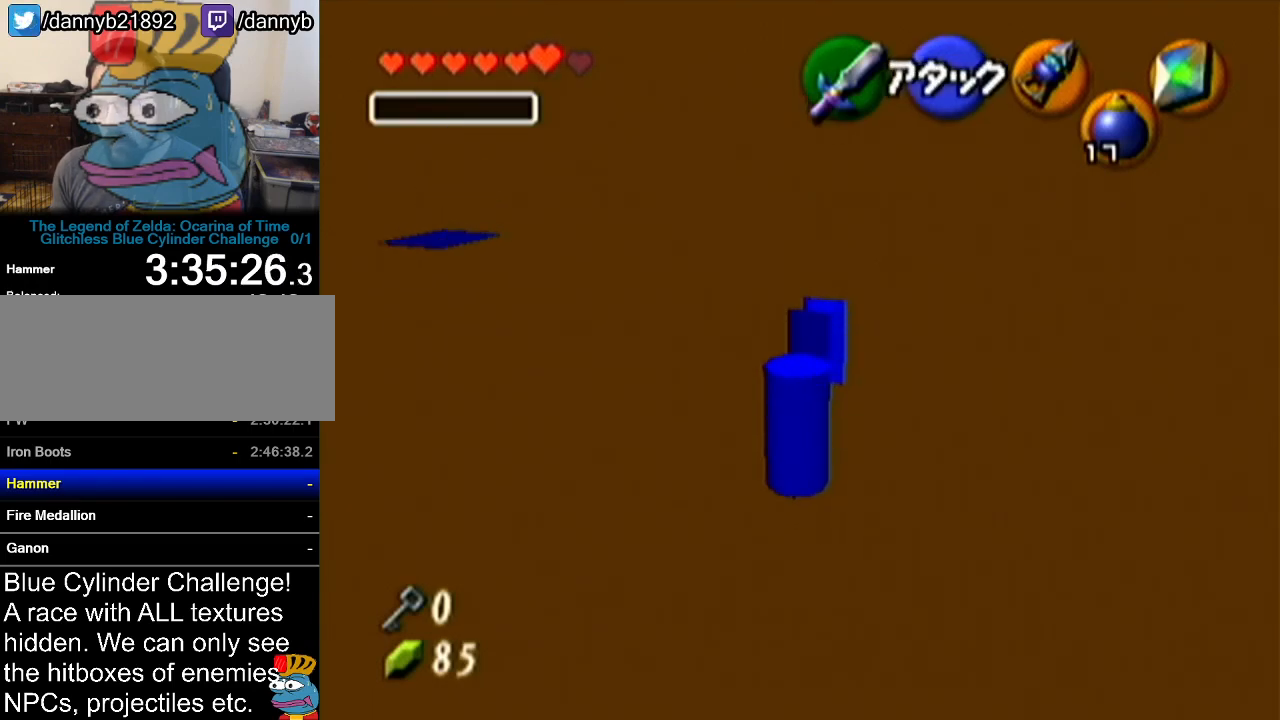
{"buttons": [], "left_stick": "up-left", "events": [[33, "left_stick", "up-left"]]}
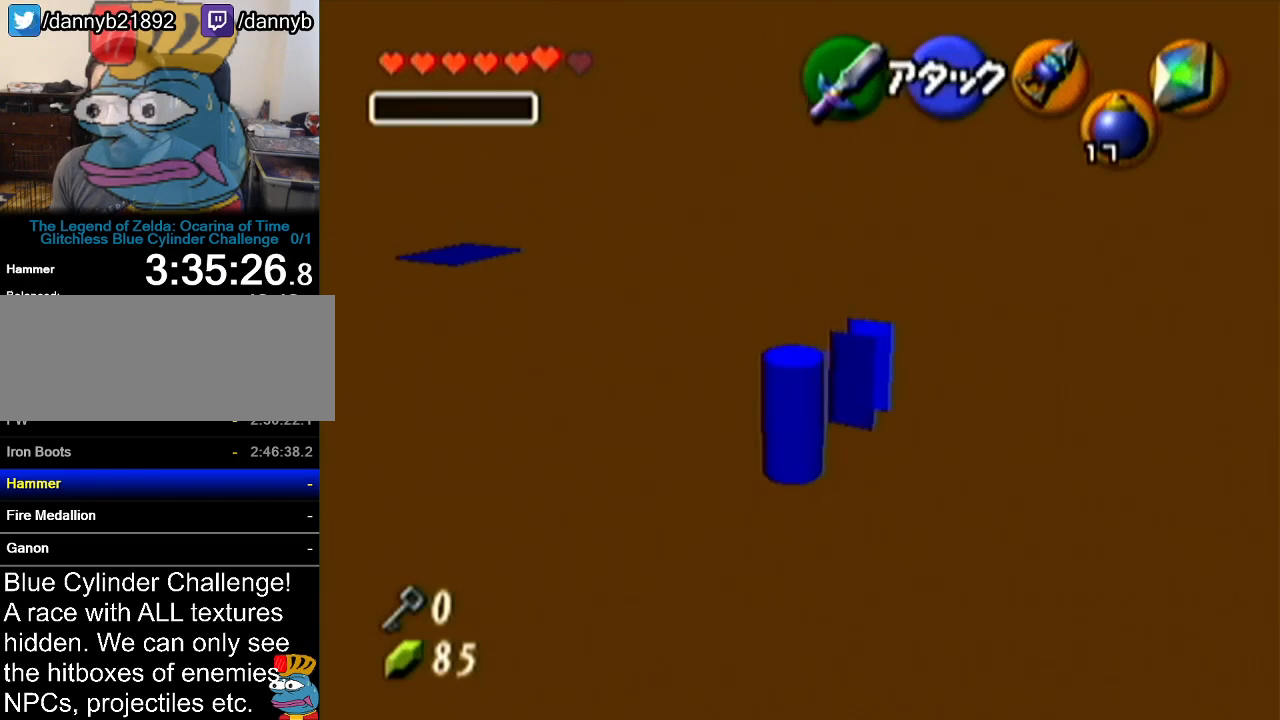
{"buttons": [], "left_stick": "up-left", "events": []}
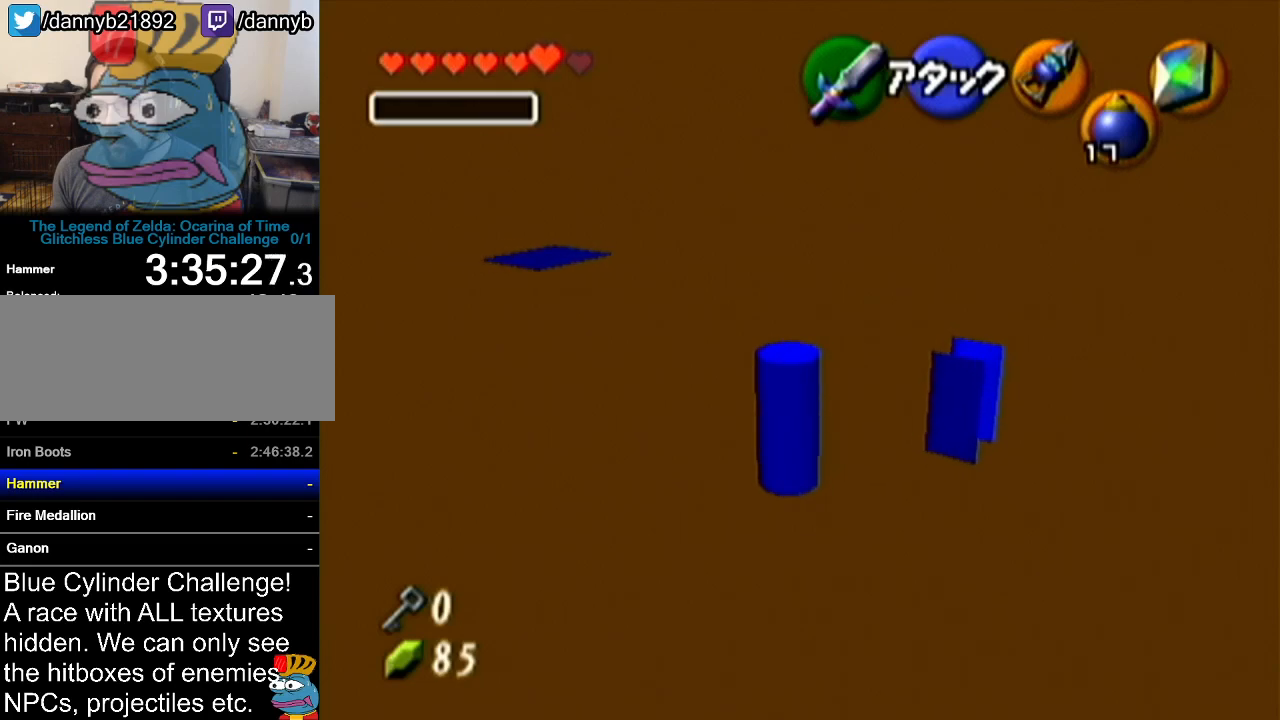
{"buttons": [], "left_stick": "up-left", "events": []}
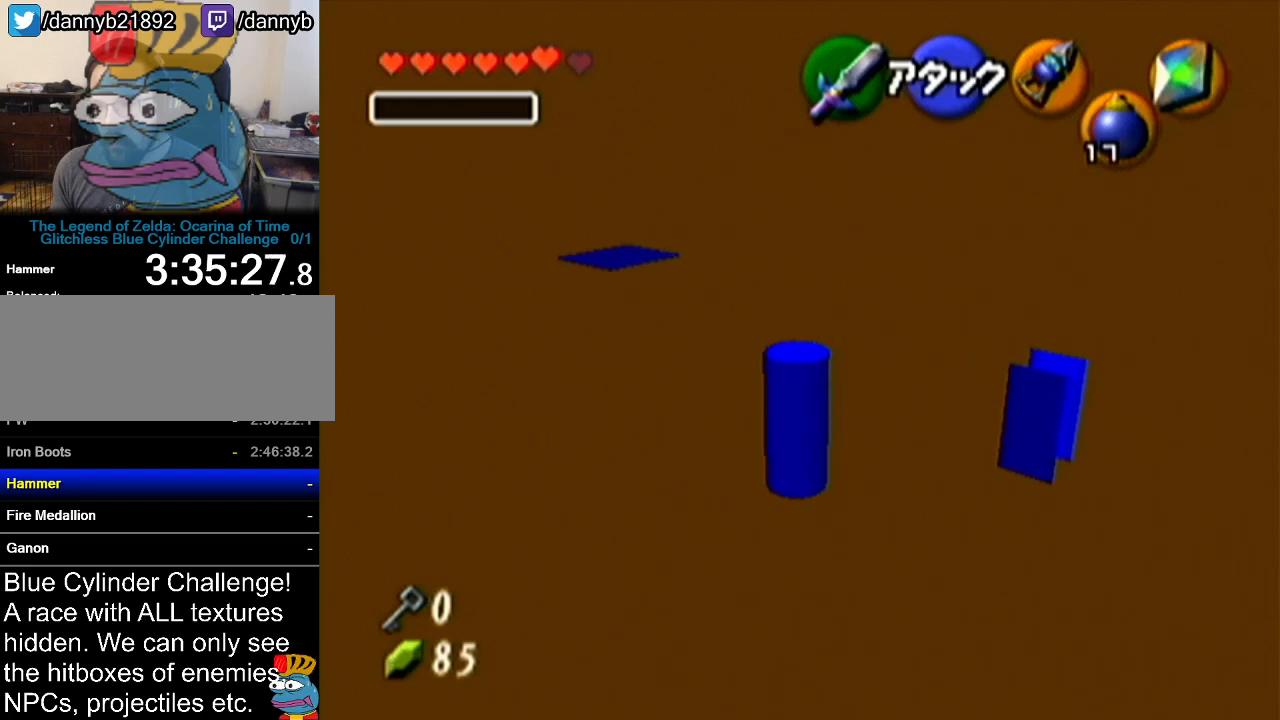
{"buttons": ["Z"], "left_stick": "center", "events": [[101, "left_stick", "center"], [134, "Z", "down"]]}
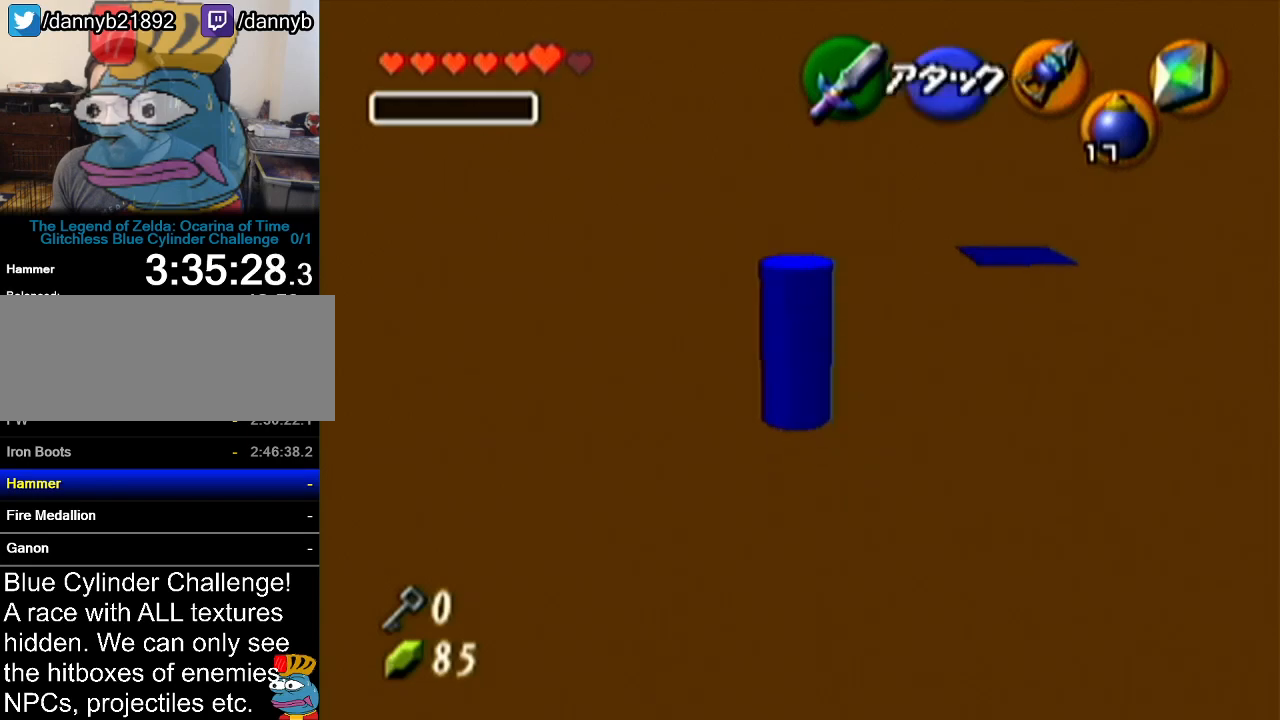
{"buttons": [], "left_stick": "center", "events": [[100, "left_stick", "up"], [450, "left_stick", "center"], [467, "Z", "up"]]}
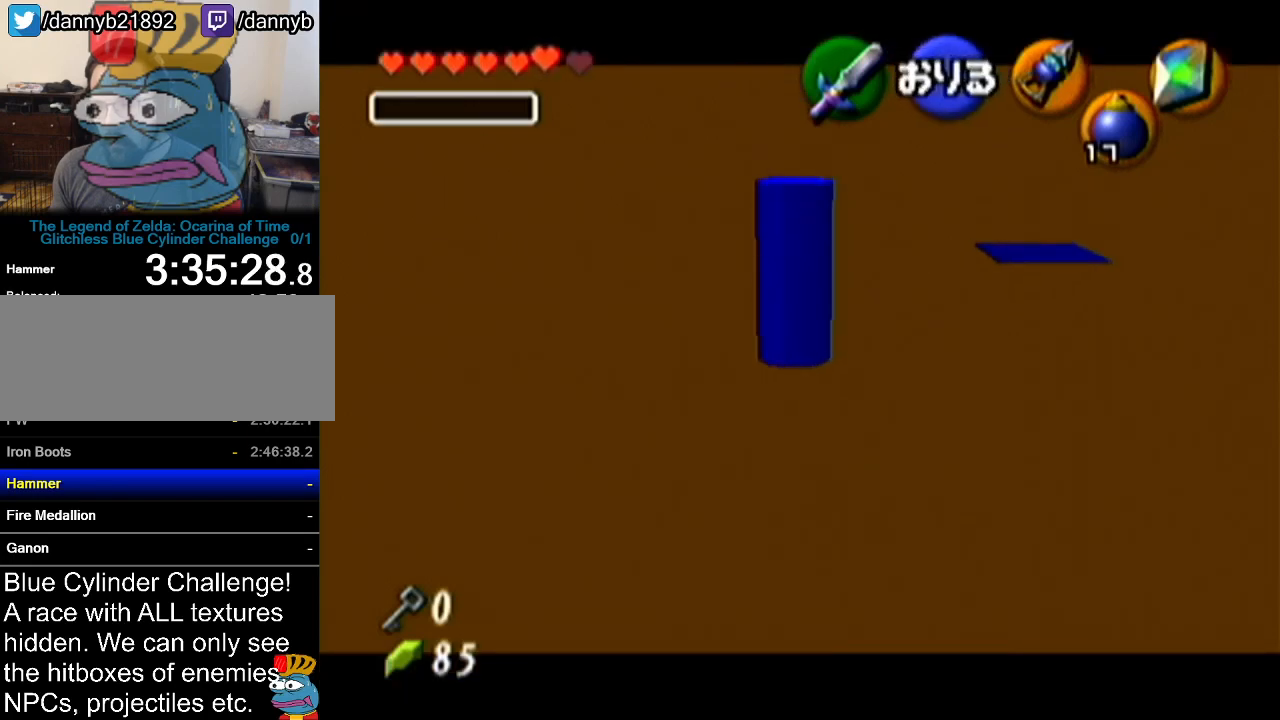
{"buttons": [], "left_stick": "down-right", "events": [[484, "left_stick", "down-right"]]}
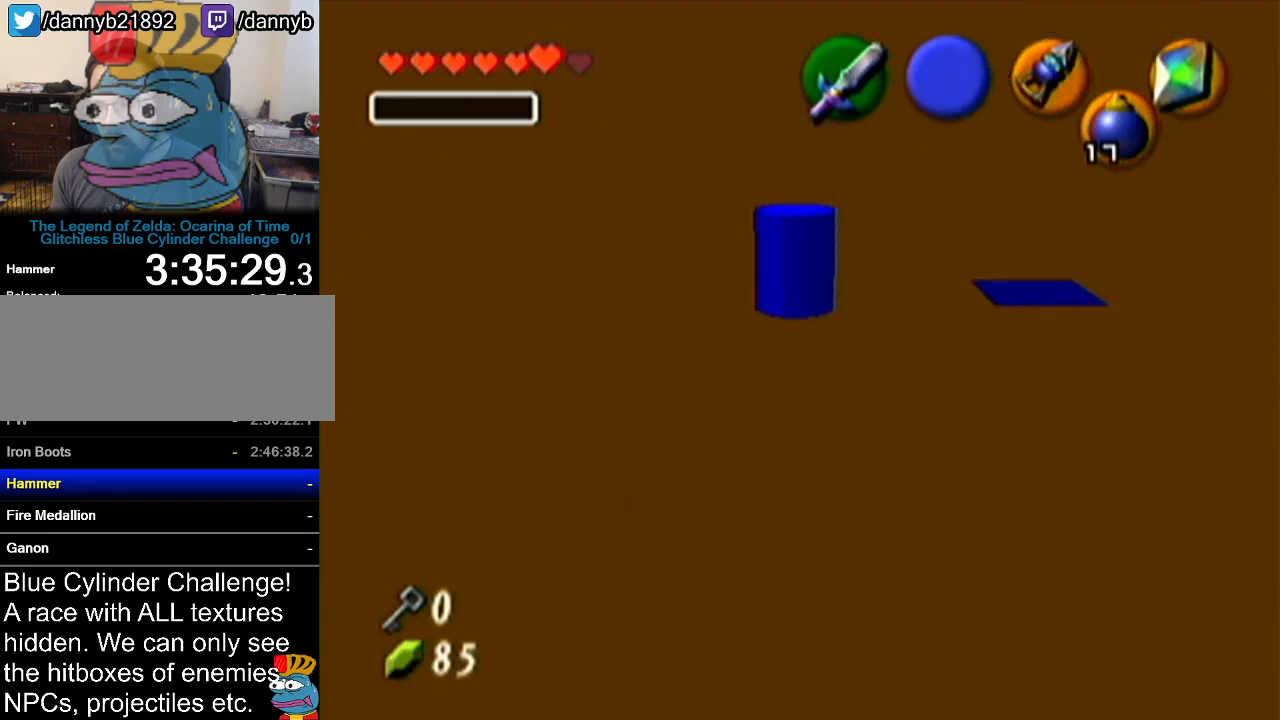
{"buttons": ["R1"], "left_stick": "down-left", "events": [[17, "left_stick", "center"], [267, "R1", "down"], [350, "left_stick", "down-left"]]}
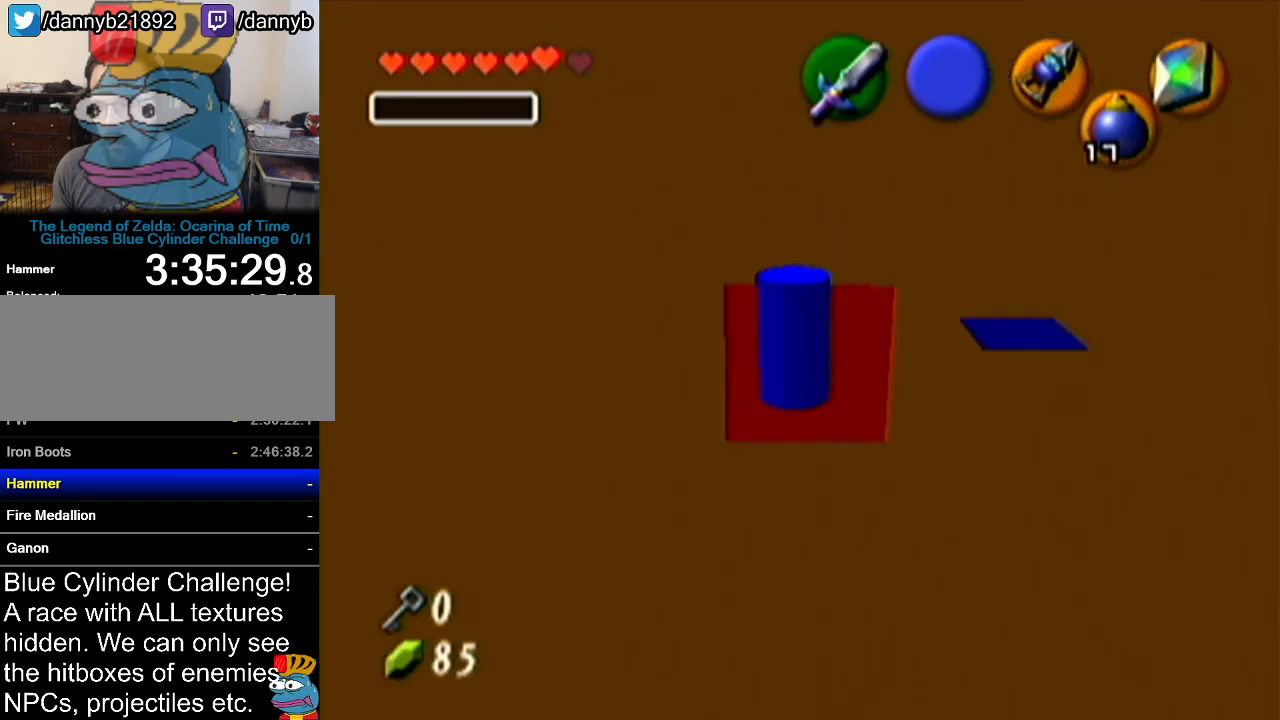
{"buttons": ["R1"], "left_stick": "down-left", "events": [[251, "R1", "up"], [317, "R1", "down"]]}
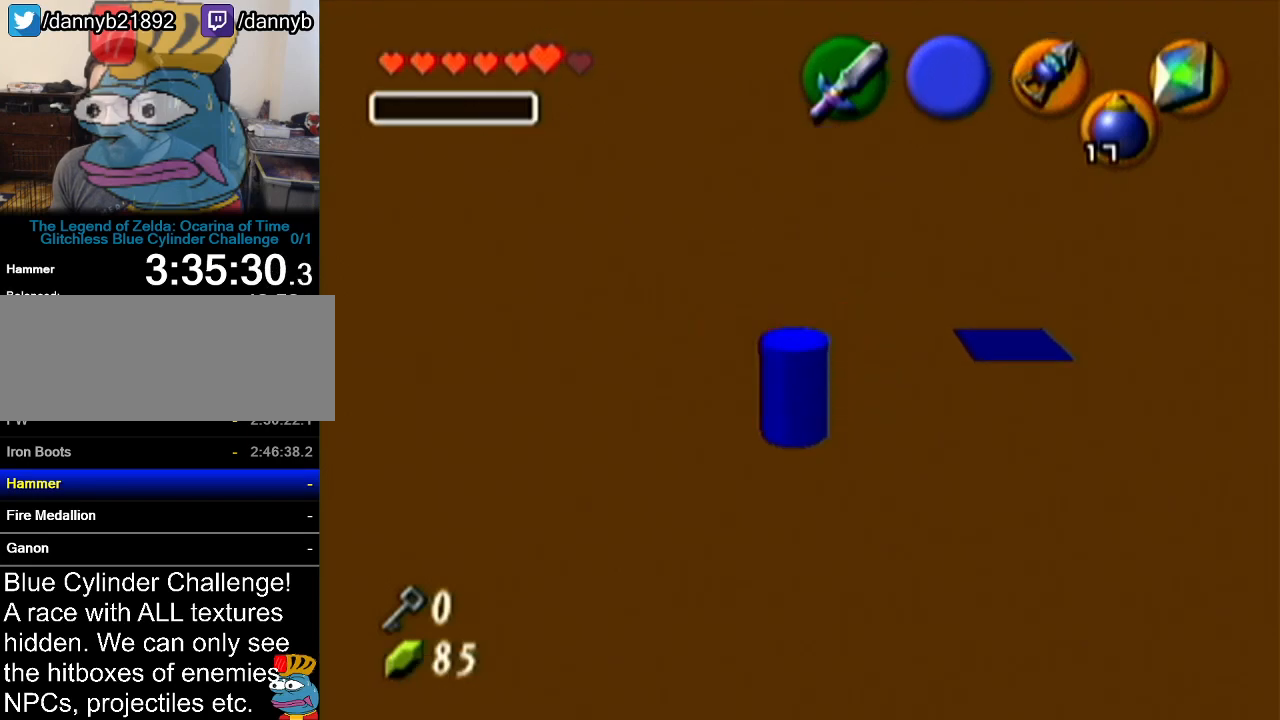
{"buttons": ["R1"], "left_stick": "down-left", "events": [[451, "C_UP", "down"], [451, "R1", "up"], [484, "C_UP", "up"], [484, "R1", "down"]]}
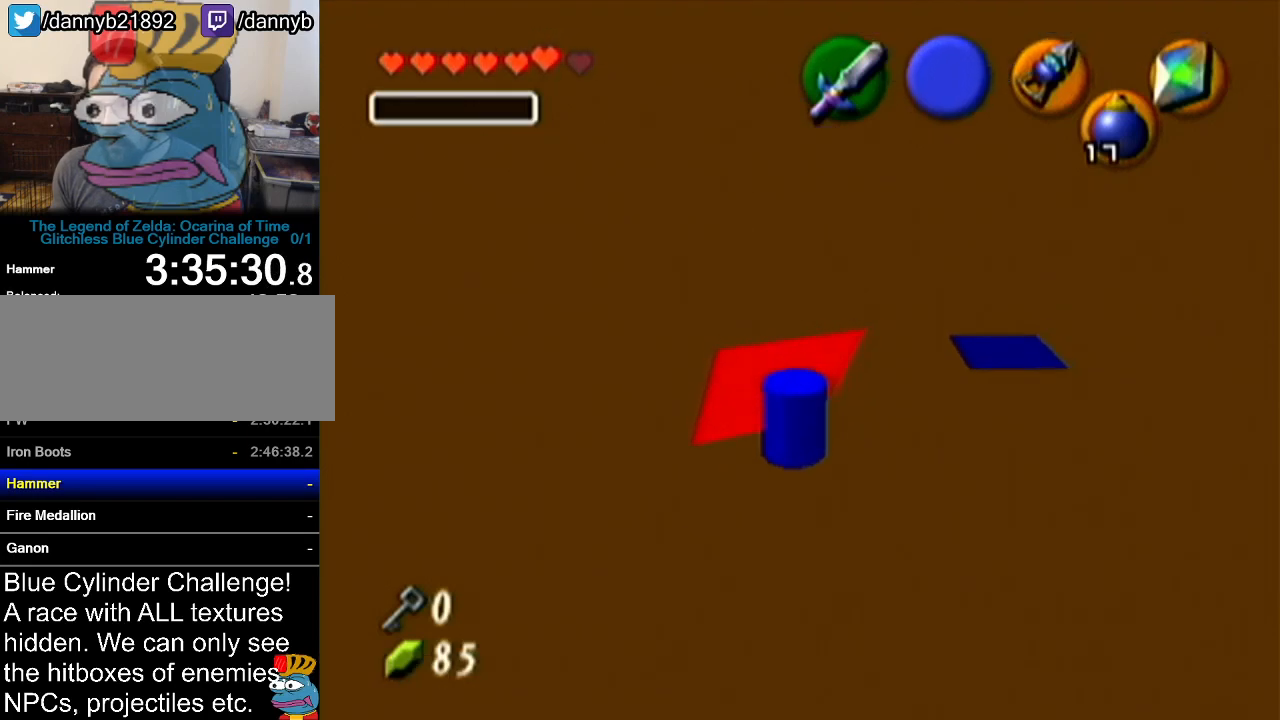
{"buttons": ["R1"], "left_stick": "down-left", "events": [[50, "R1", "up"], [150, "R1", "down"]]}
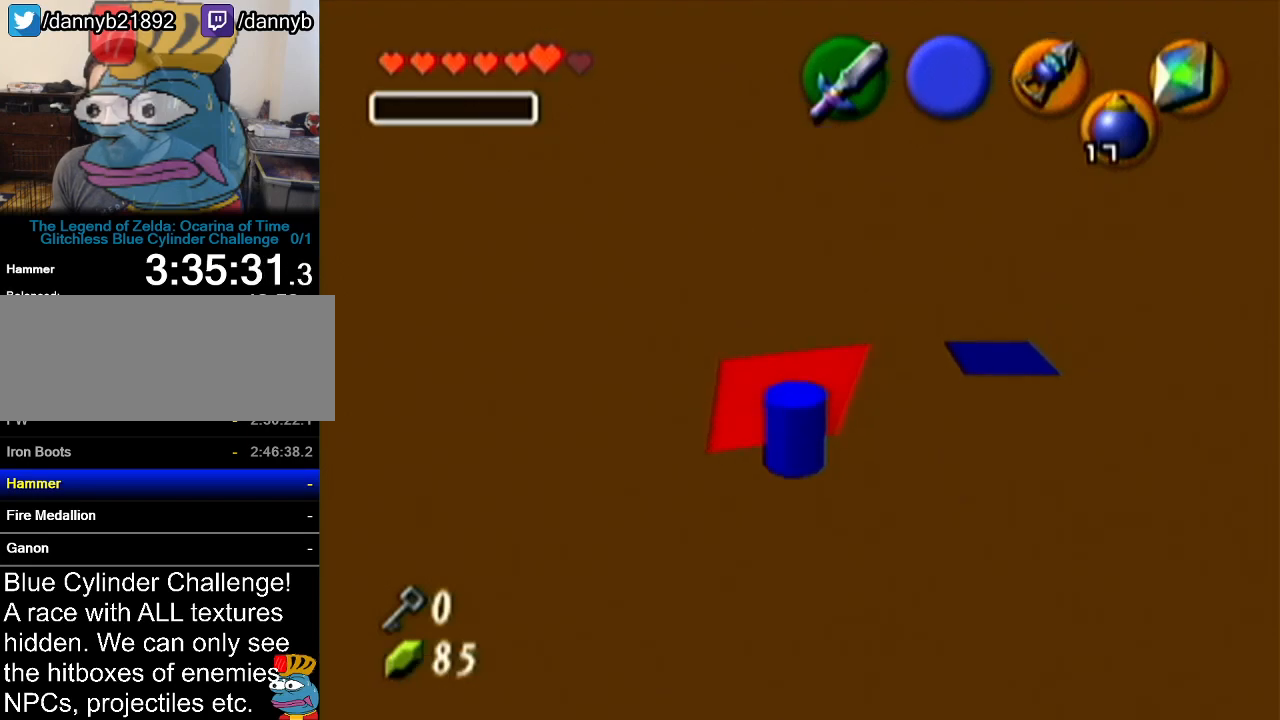
{"buttons": ["R1"], "left_stick": "down-left", "events": [[200, "R1", "up"], [301, "R1", "down"]]}
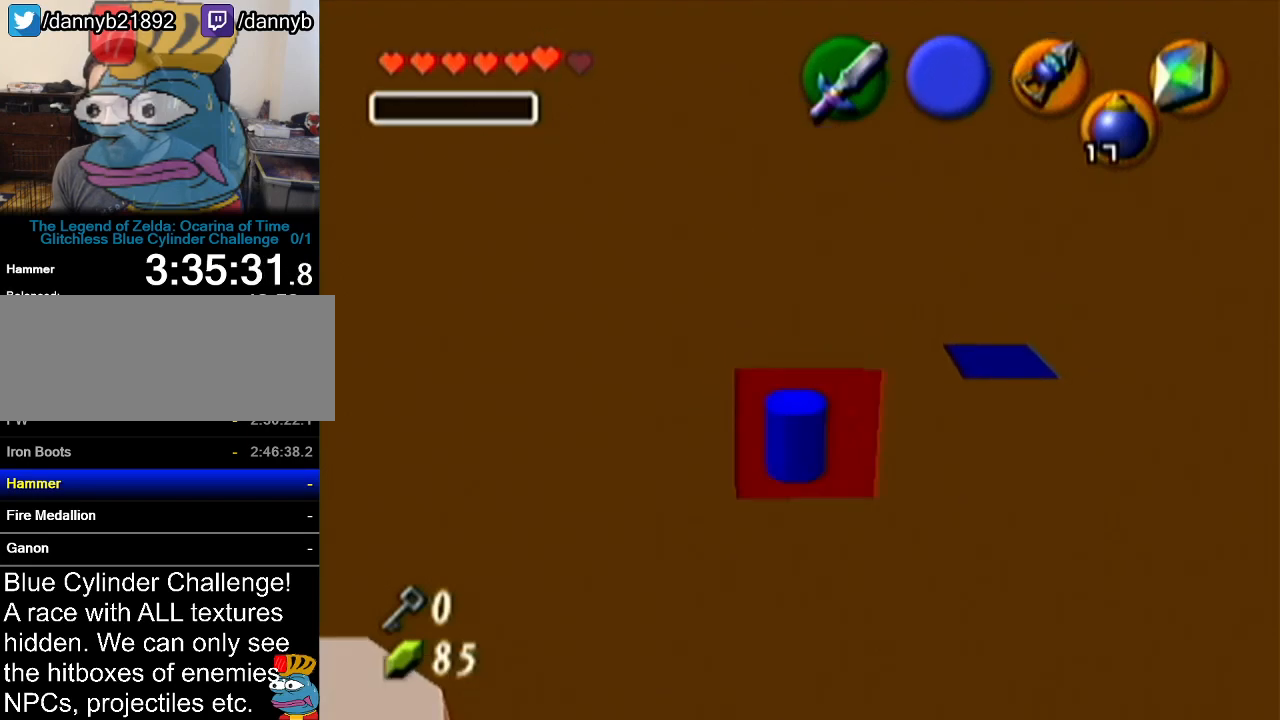
{"buttons": ["R1"], "left_stick": "down-left", "events": [[333, "R1", "up"], [400, "R1", "down"]]}
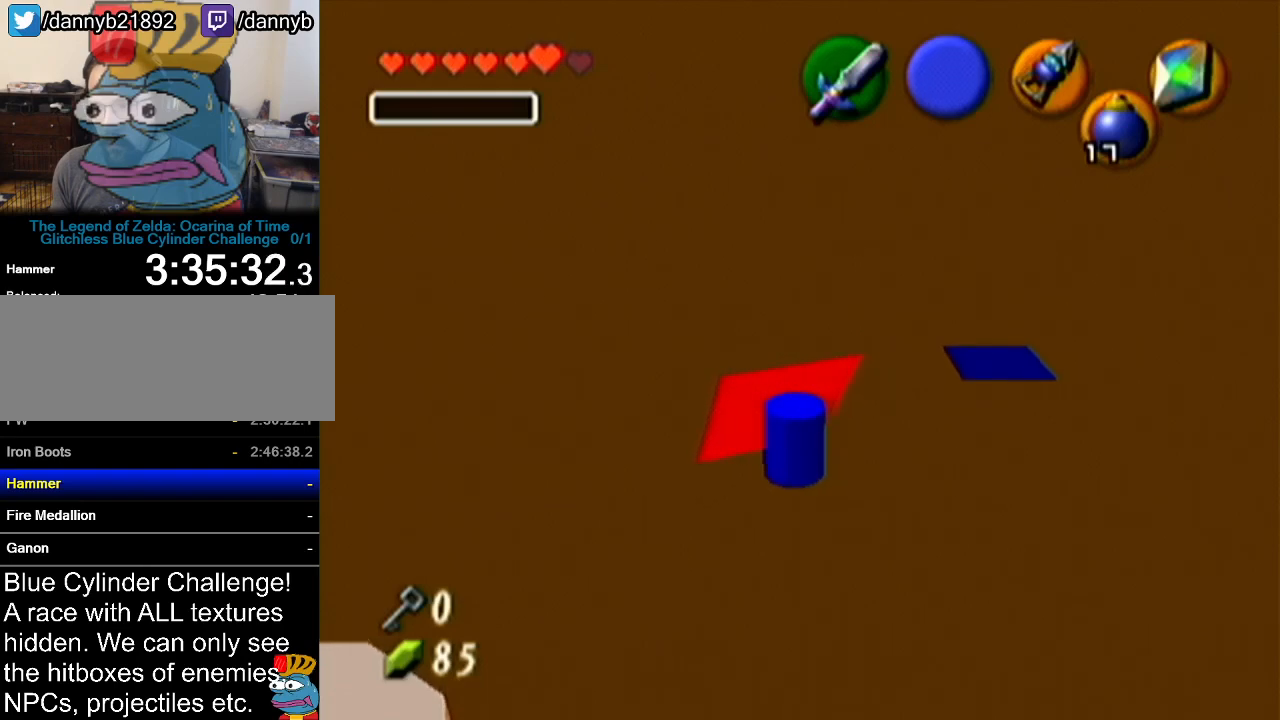
{"buttons": ["R1"], "left_stick": "down-left", "events": []}
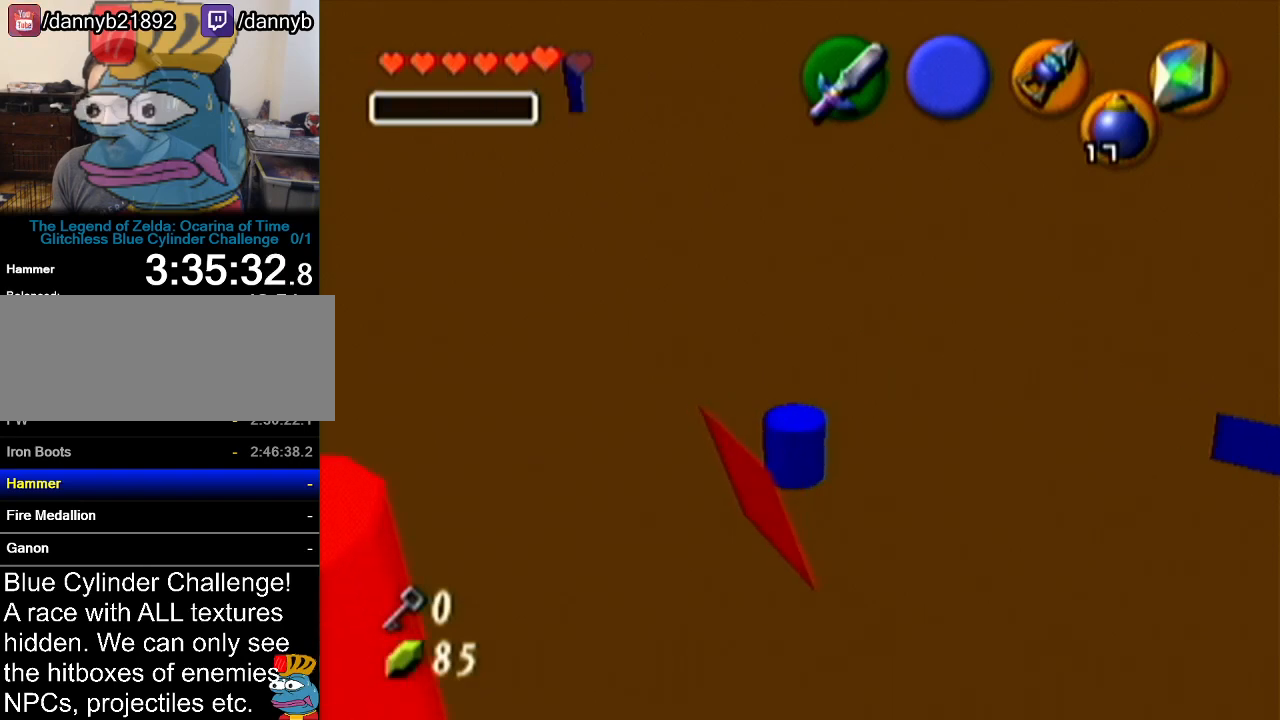
{"buttons": [], "left_stick": "center", "events": [[16, "R1", "up"], [16, "left_stick", "center"], [183, "Z", "down"], [333, "Z", "up"]]}